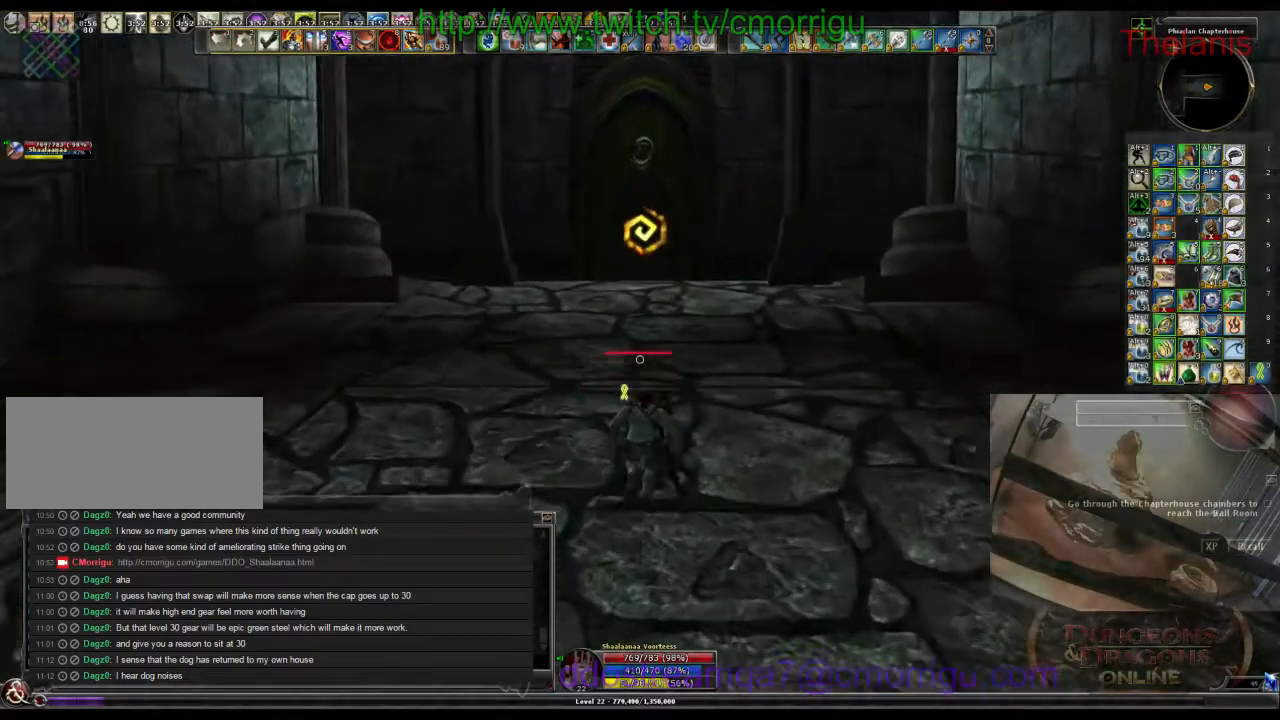
Gameplay with keyboard; each line is a JSON object with the keys held at the frame after it. "events" lists presses ("down") and releases ("up") of ".", "/", "0", "1", "2", "3", "4", "5", "6", "7", "8", "9", "a", "b", "backslash", "backspace", "c", "caps_lock", "comma", "ctrl_l", "ctrl_r", "d", "e", "equals", "escape", "f", "f1", "f10", "f11", "f12", "f2", "f3", "f4", "f5", "f6", "f7", "f8", "f9", "g", "h", "i", "j", "k", "l", "lbracket", "m", "minus", "n", "o", "p", "q", "quote", "r", "rbracket", "return", "s", "semicolon", "shift_l", "shift_r", "space", "t", "tab", "tilde", "u", "v", "w", "x", "y" and "z" between this image and that frame as [ms after this image, input, new state], when the widget could be followed in between. No other keys are recorded. Mouse input is not recorded.
{"keys": ["w"], "events": []}
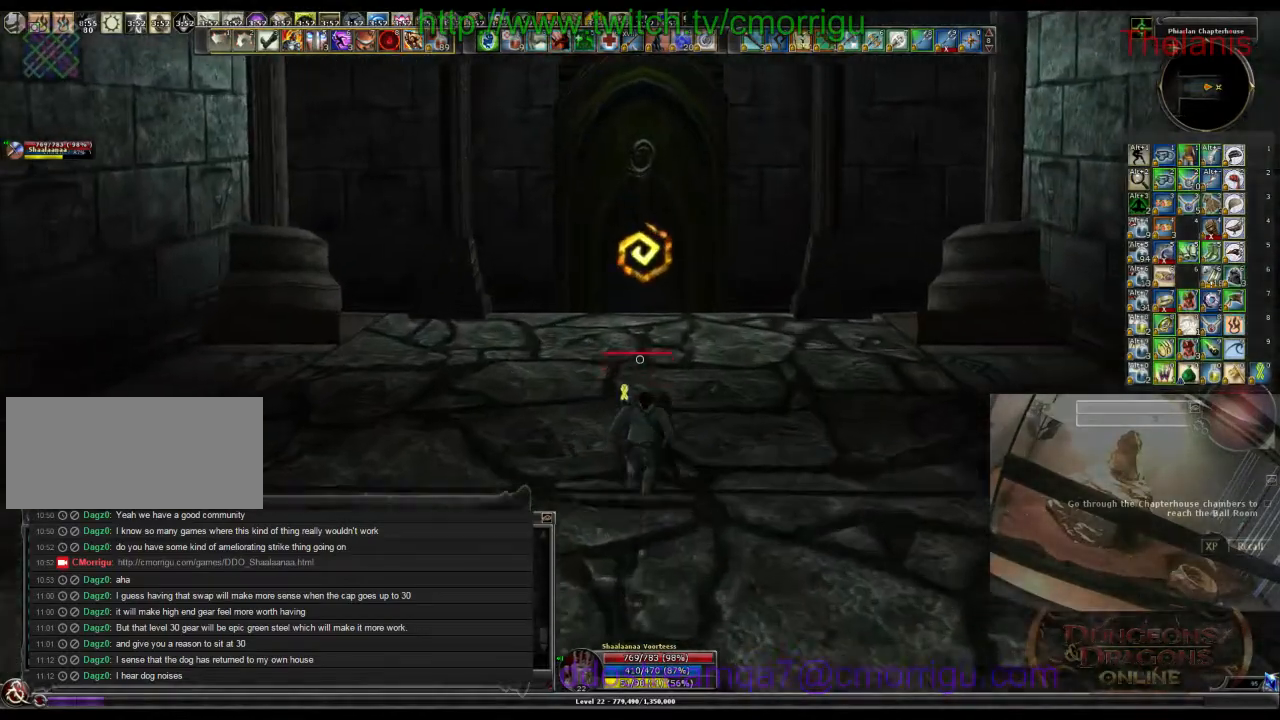
{"keys": ["w"], "events": []}
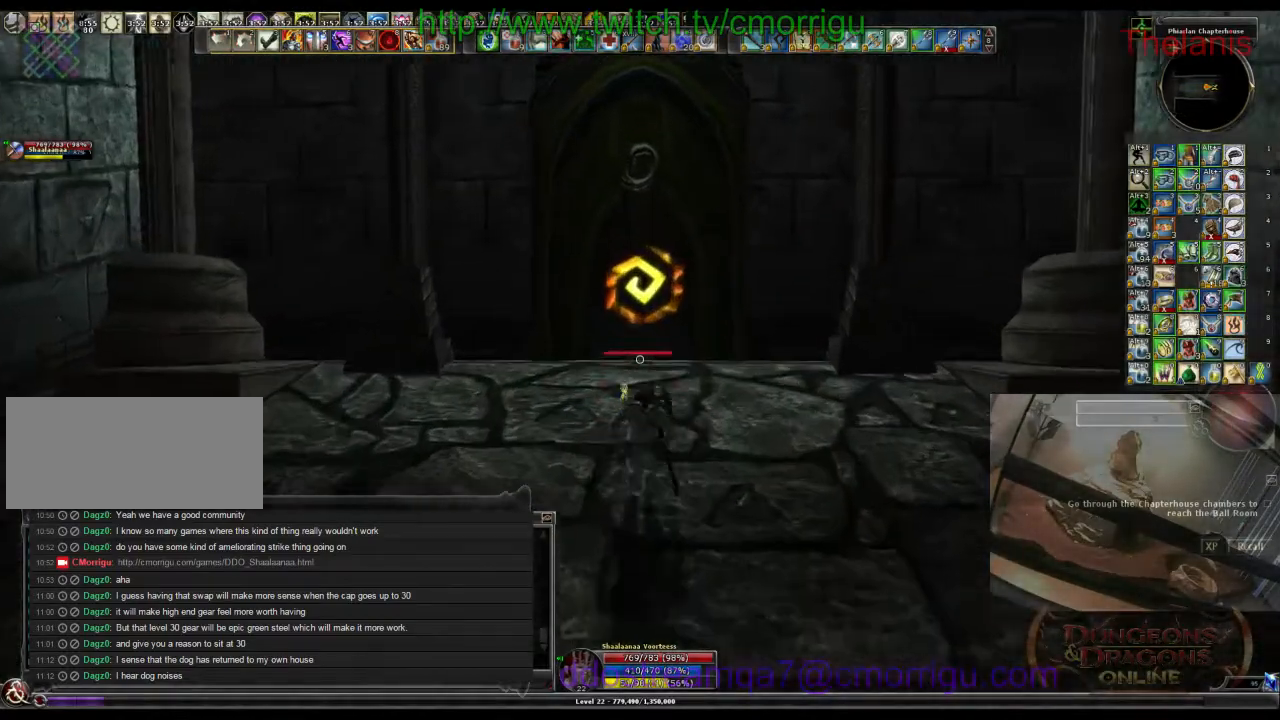
{"keys": ["w"], "events": []}
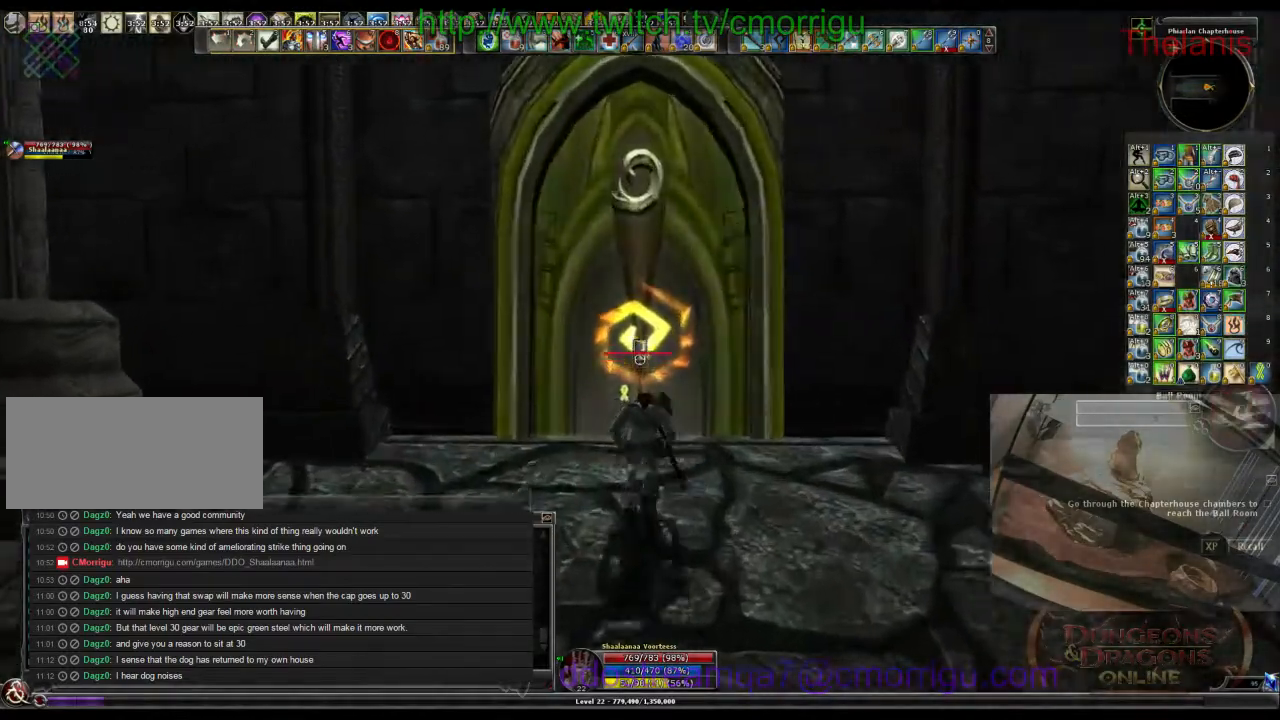
{"keys": [], "events": [[134, "w", "up"]]}
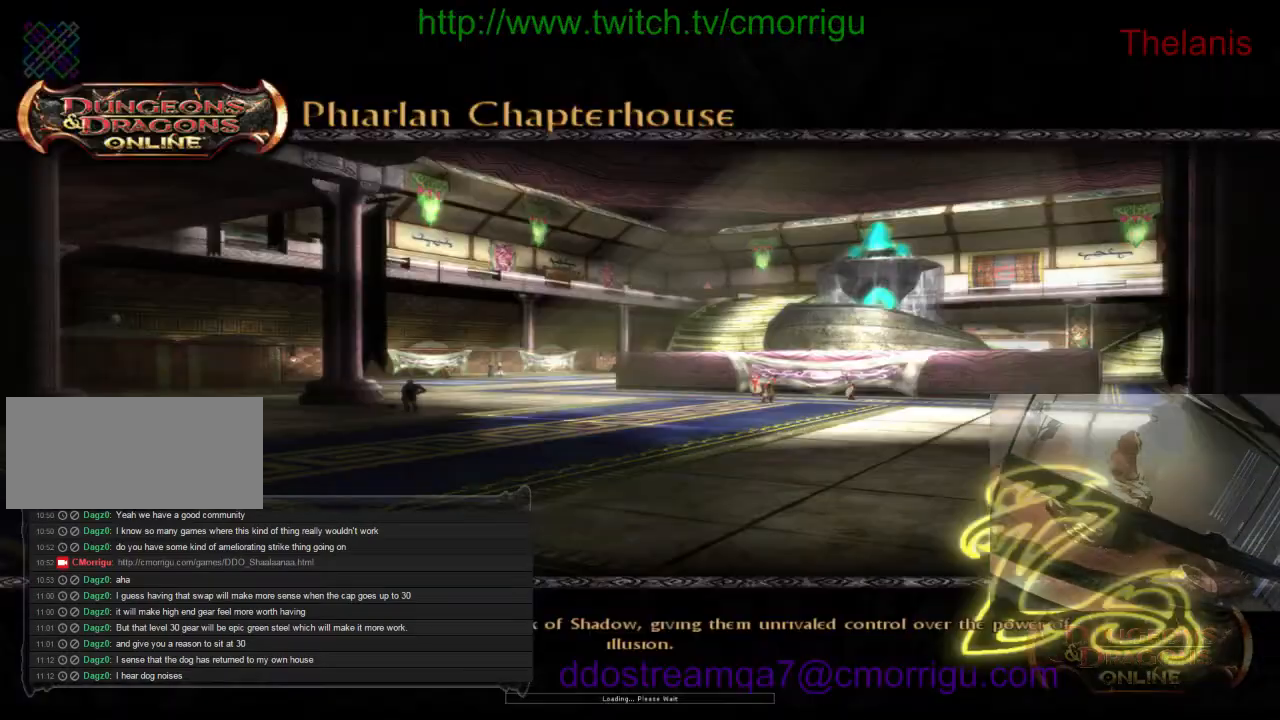
{"keys": [], "events": []}
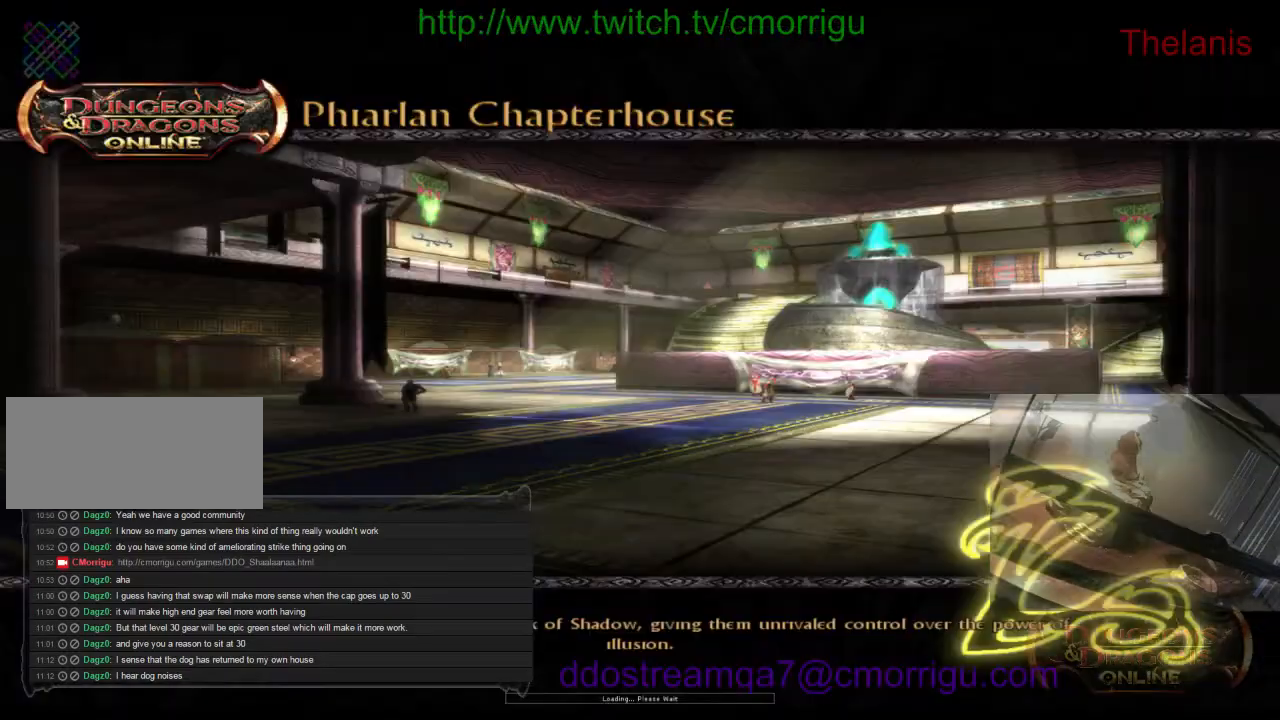
{"keys": [], "events": []}
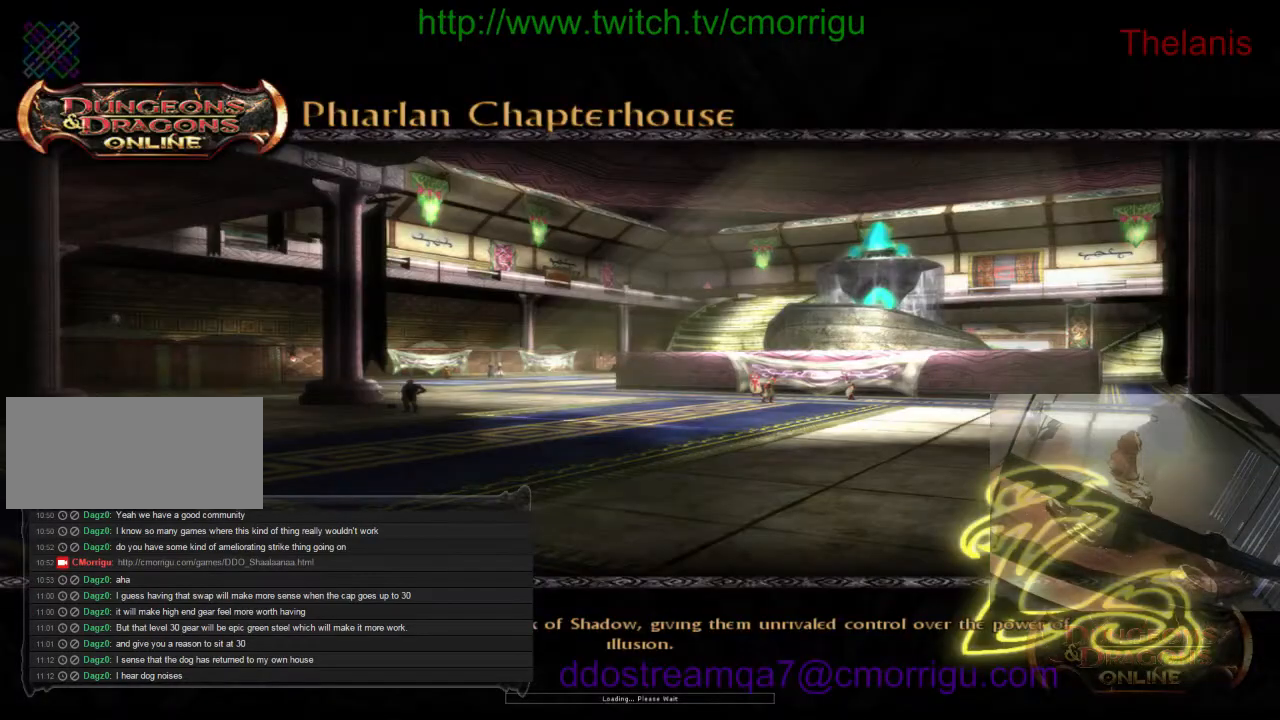
{"keys": [], "events": []}
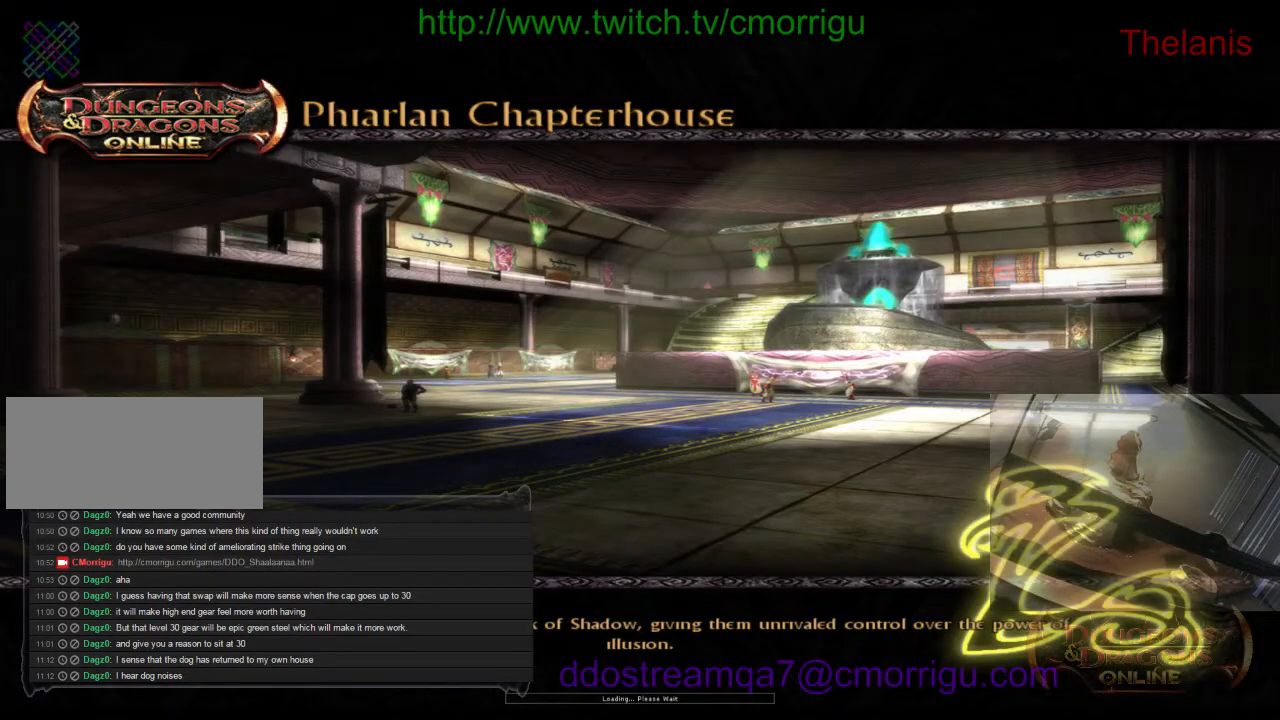
{"keys": [], "events": []}
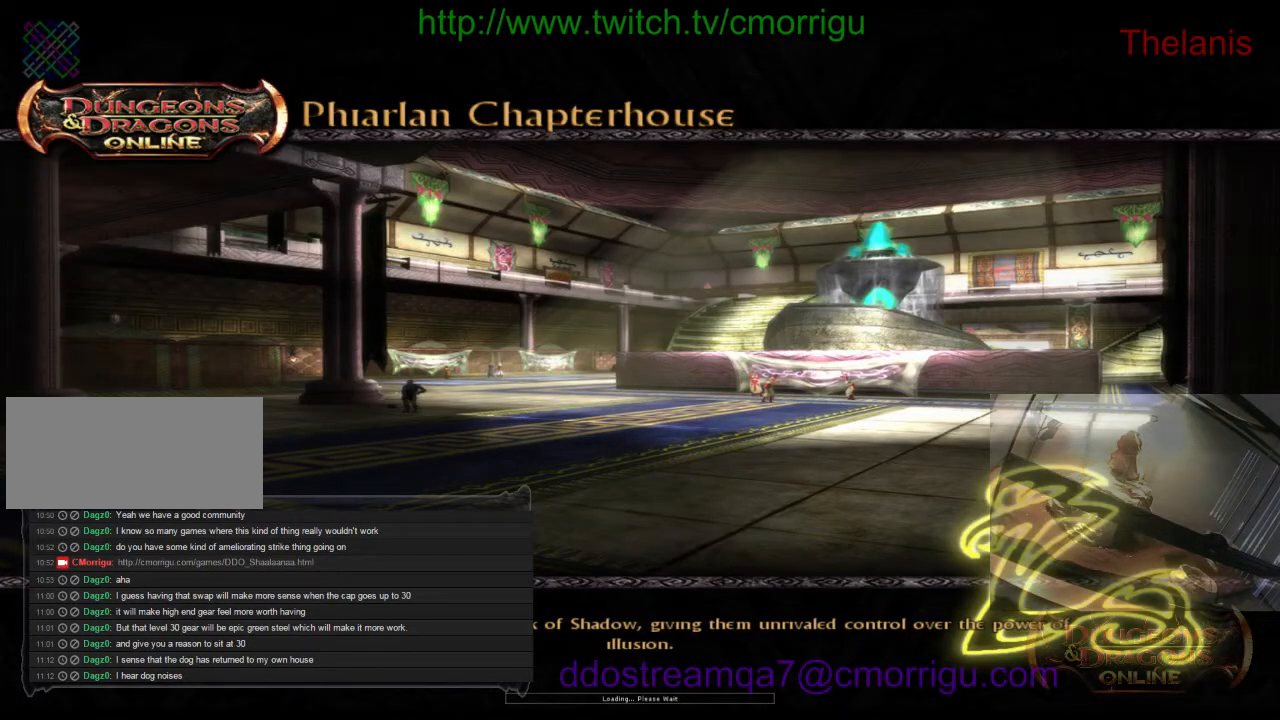
{"keys": [], "events": []}
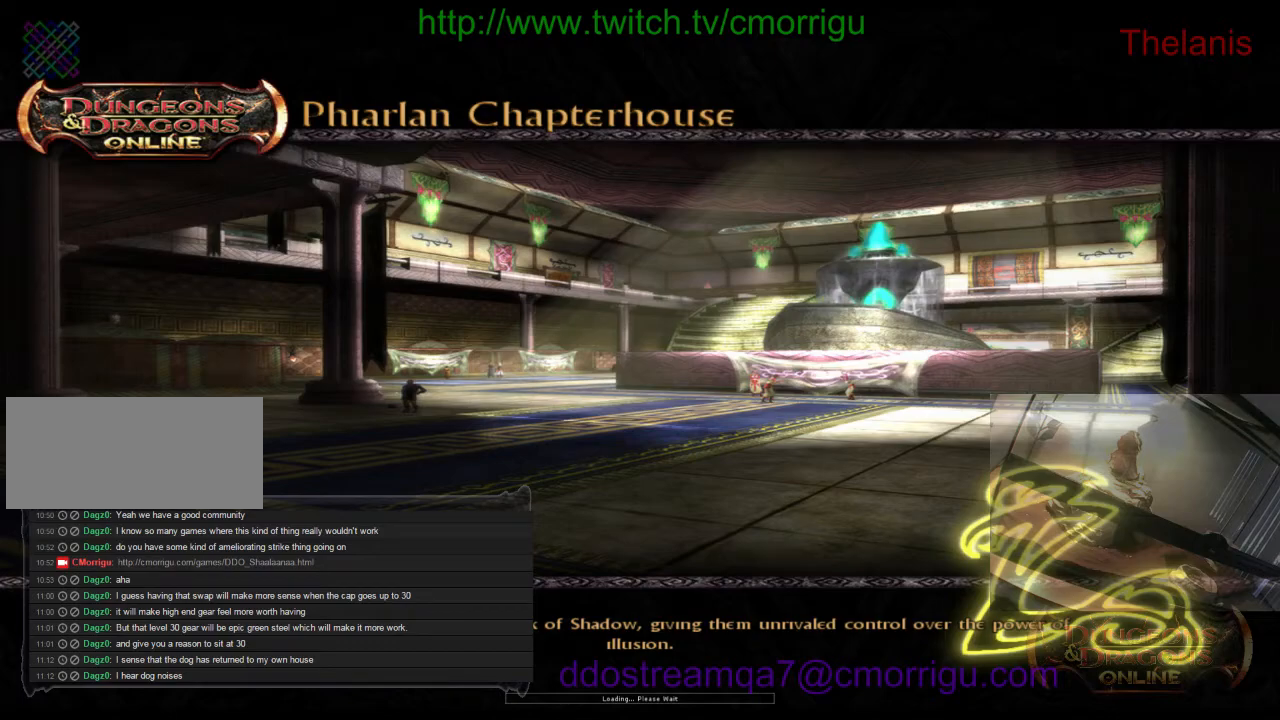
{"keys": [], "events": []}
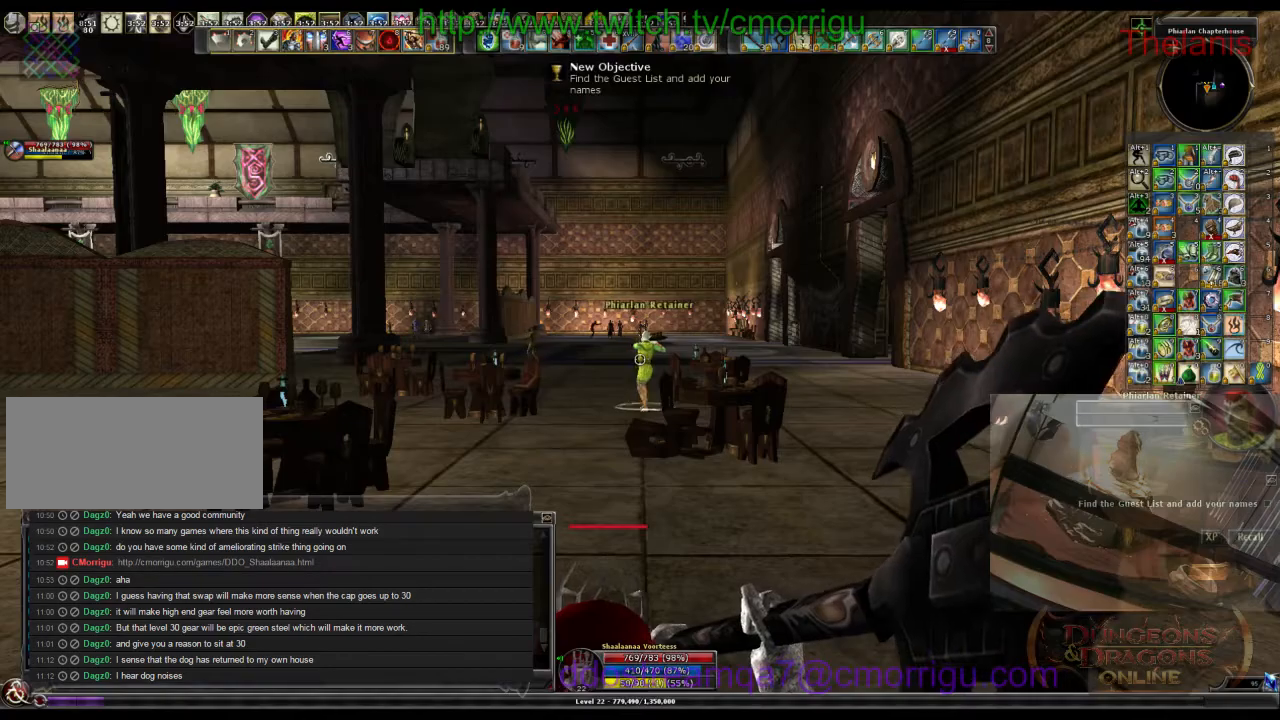
{"keys": [], "events": []}
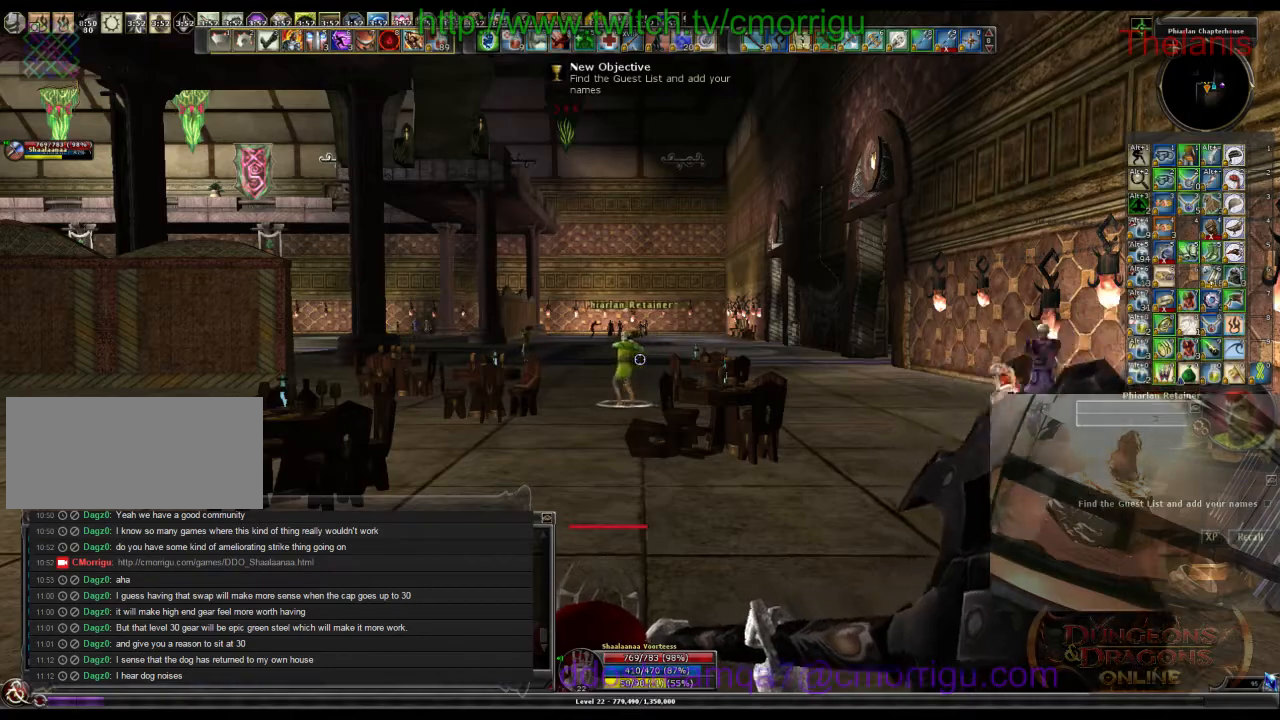
{"keys": ["w"], "events": [[34, "w", "down"]]}
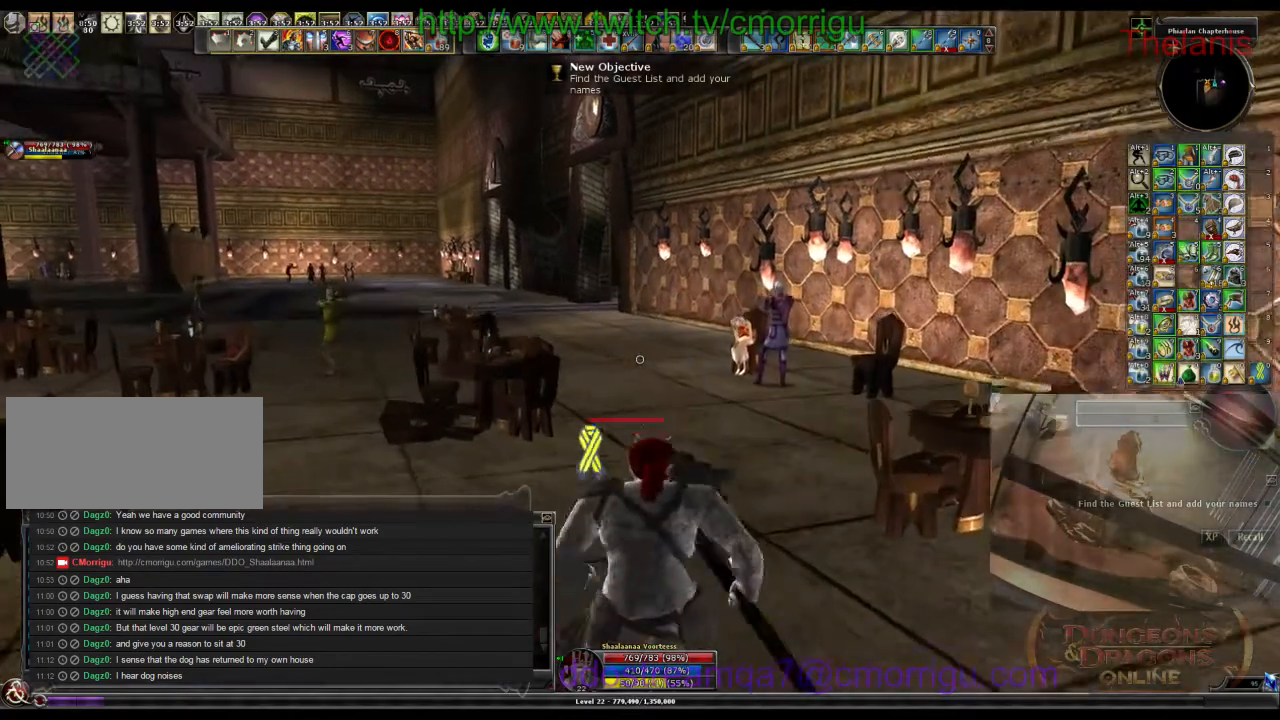
{"keys": ["w"], "events": []}
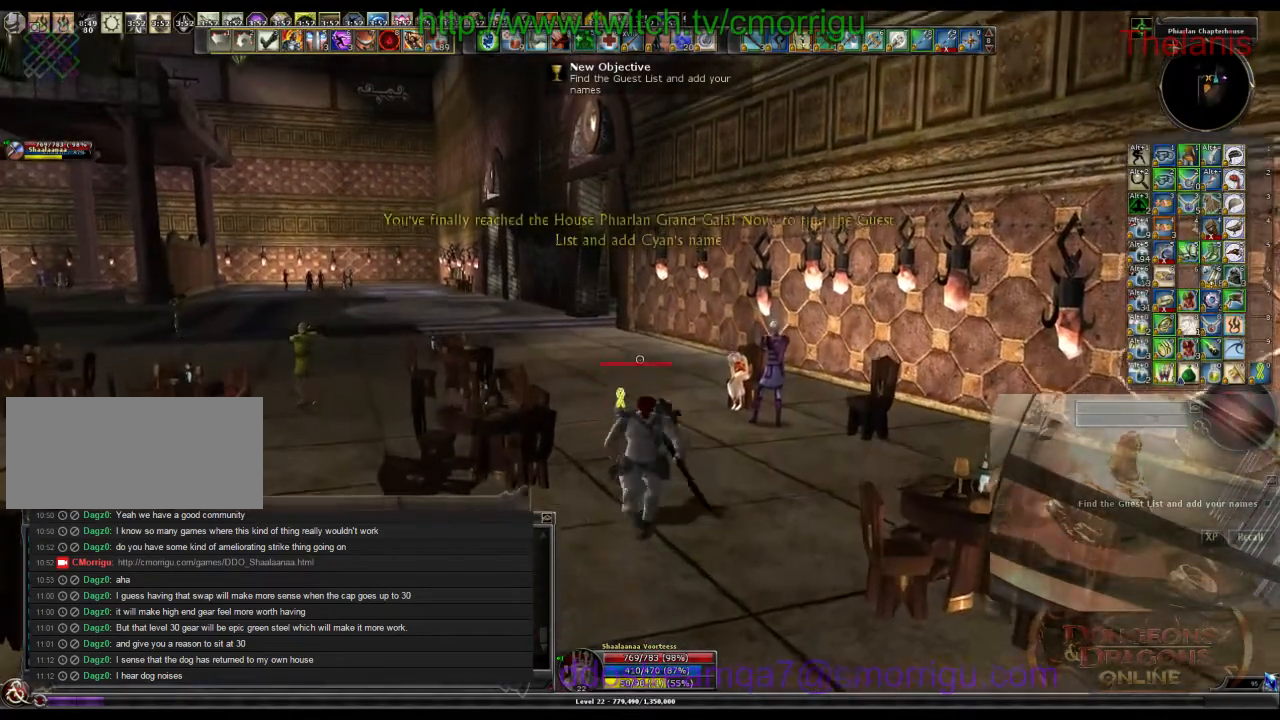
{"keys": ["w"], "events": []}
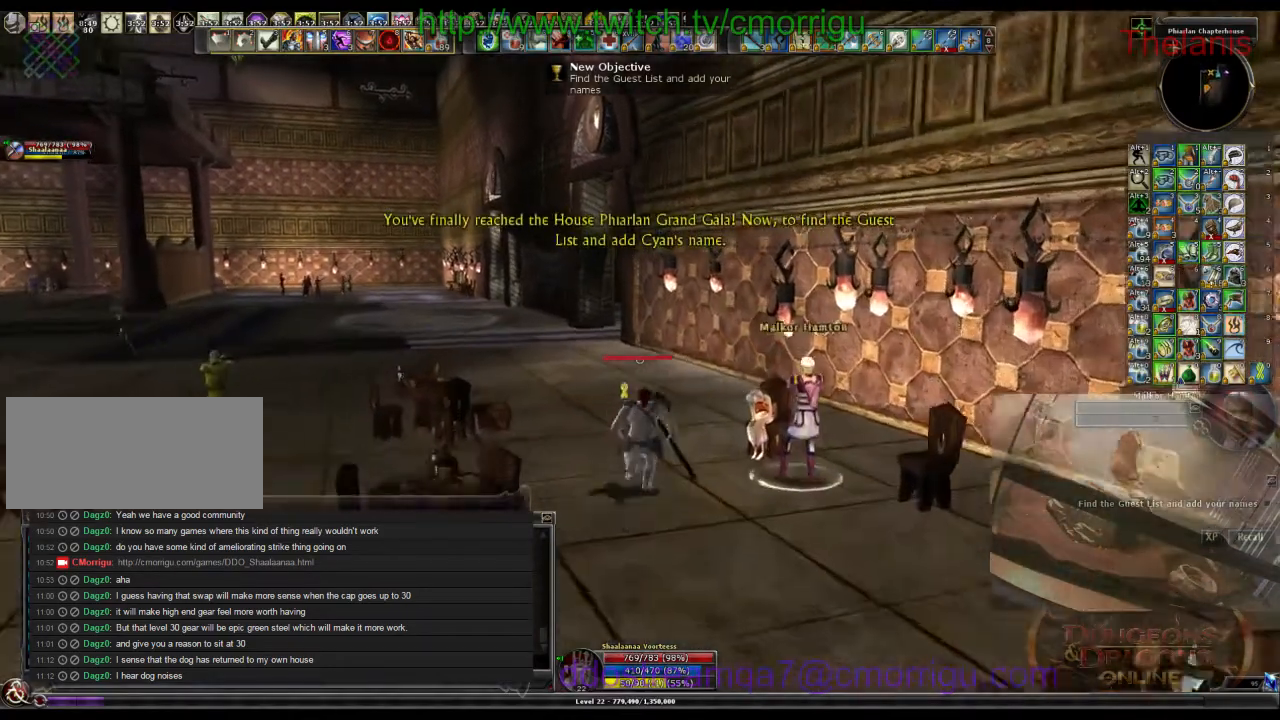
{"keys": ["w"], "events": []}
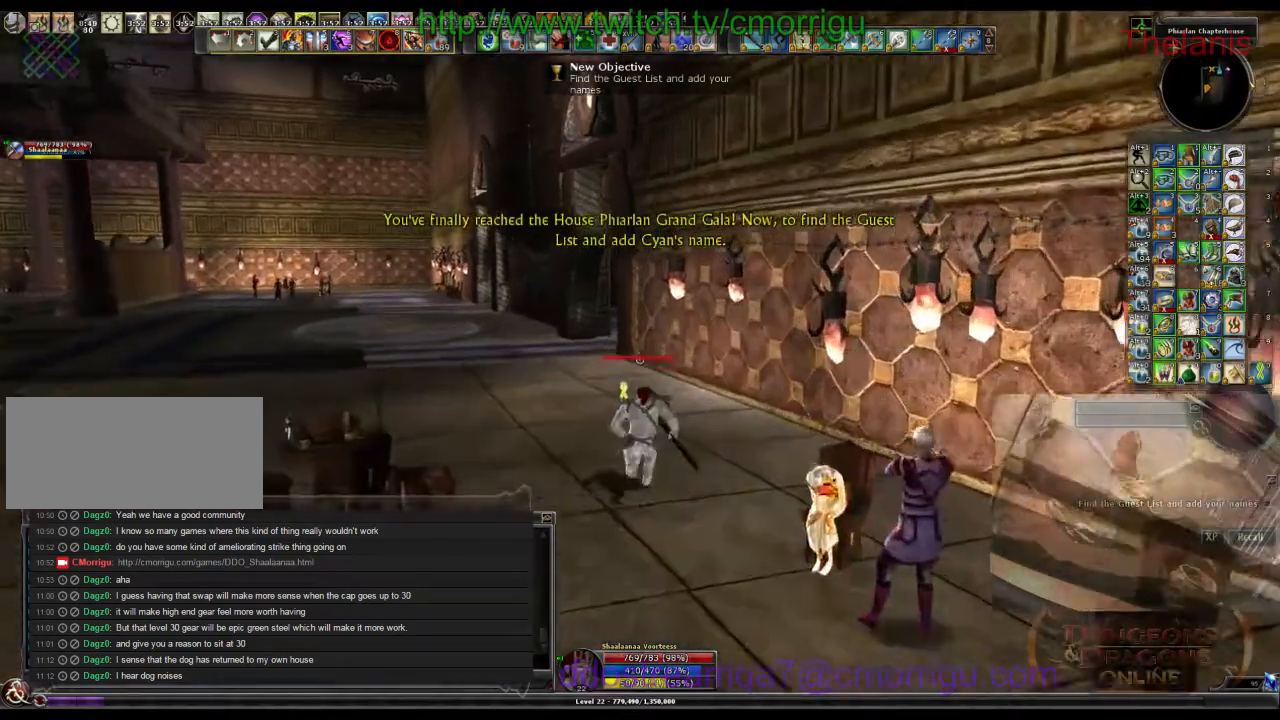
{"keys": ["w"], "events": []}
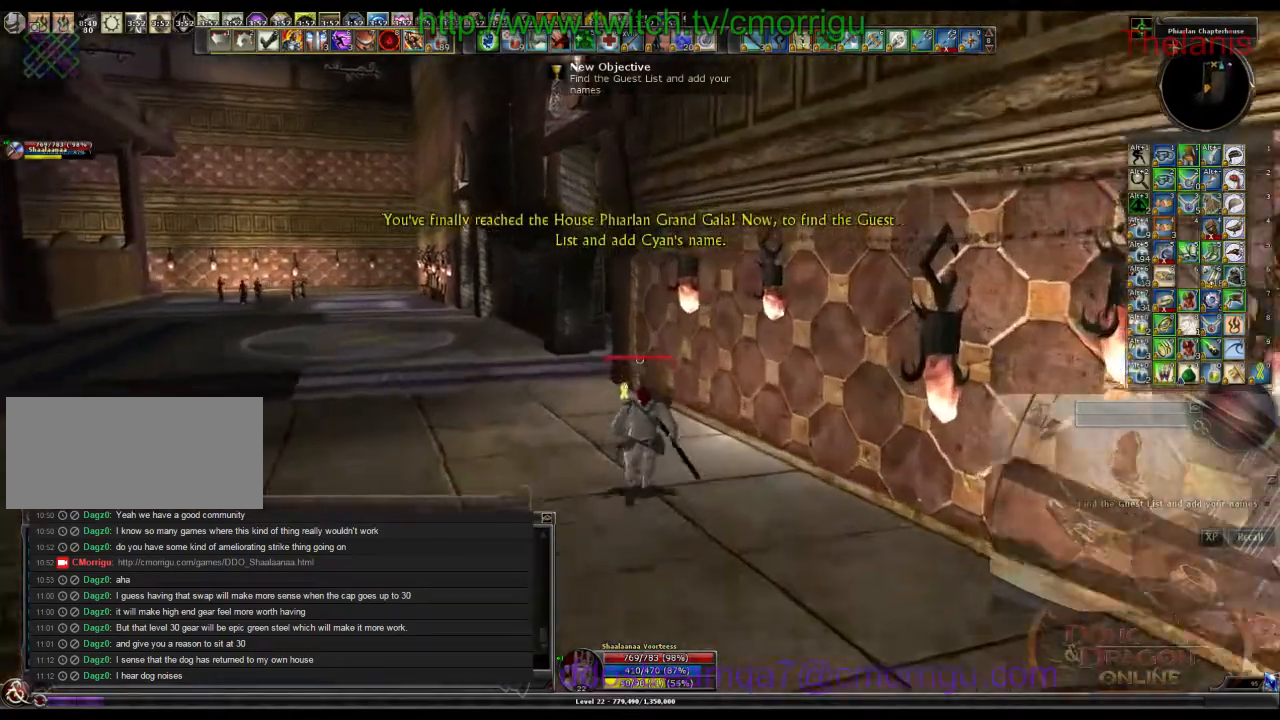
{"keys": ["w"], "events": [[200, "a", "down"], [434, "a", "up"]]}
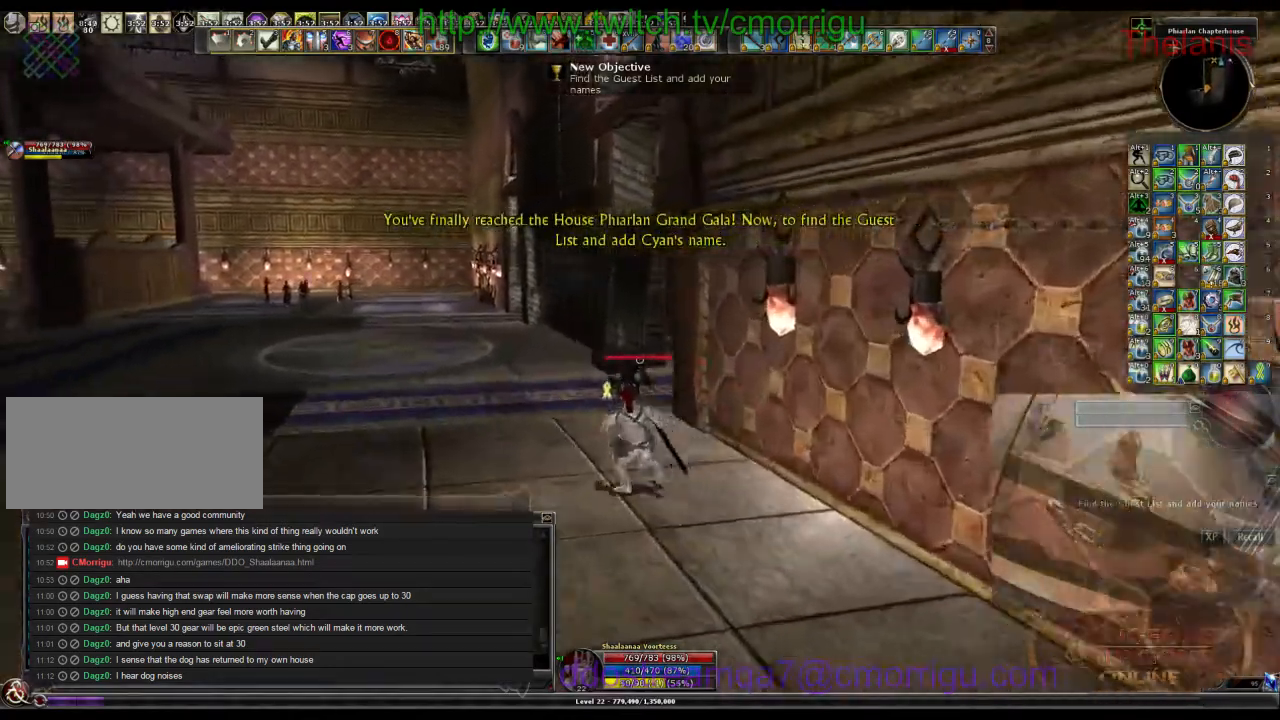
{"keys": ["w"], "events": []}
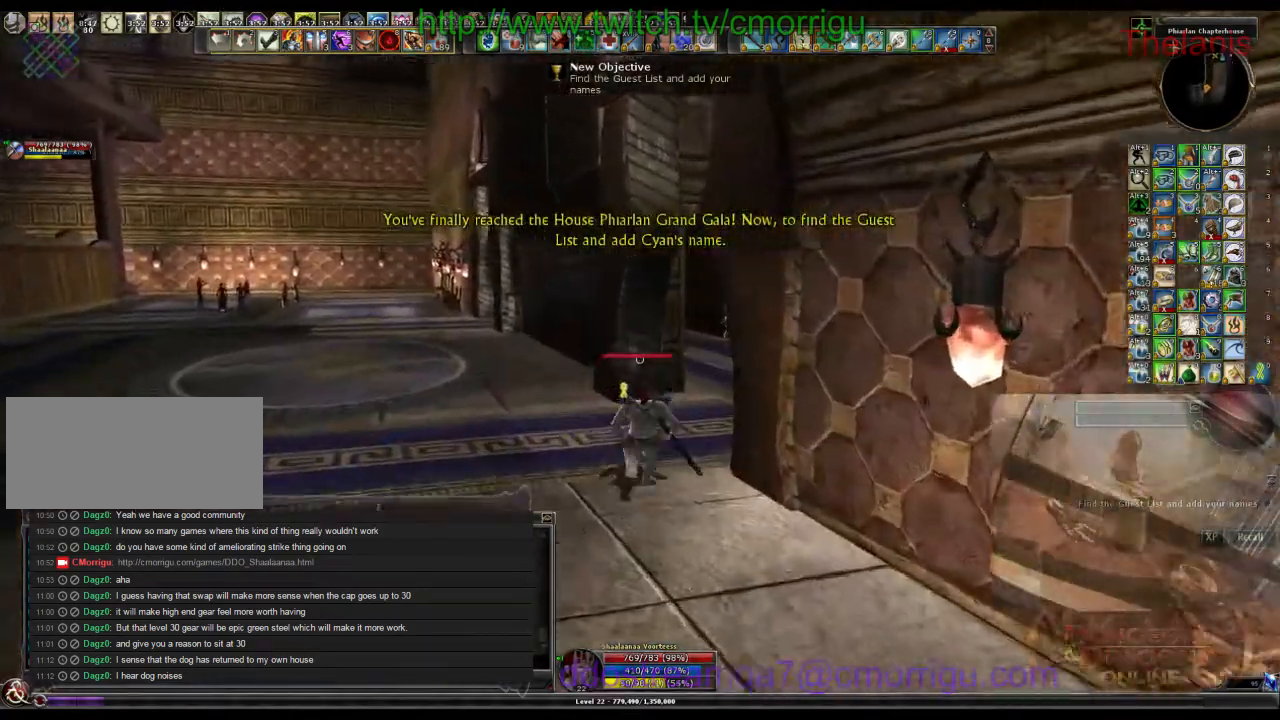
{"keys": ["d", "w"], "events": [[434, "d", "down"]]}
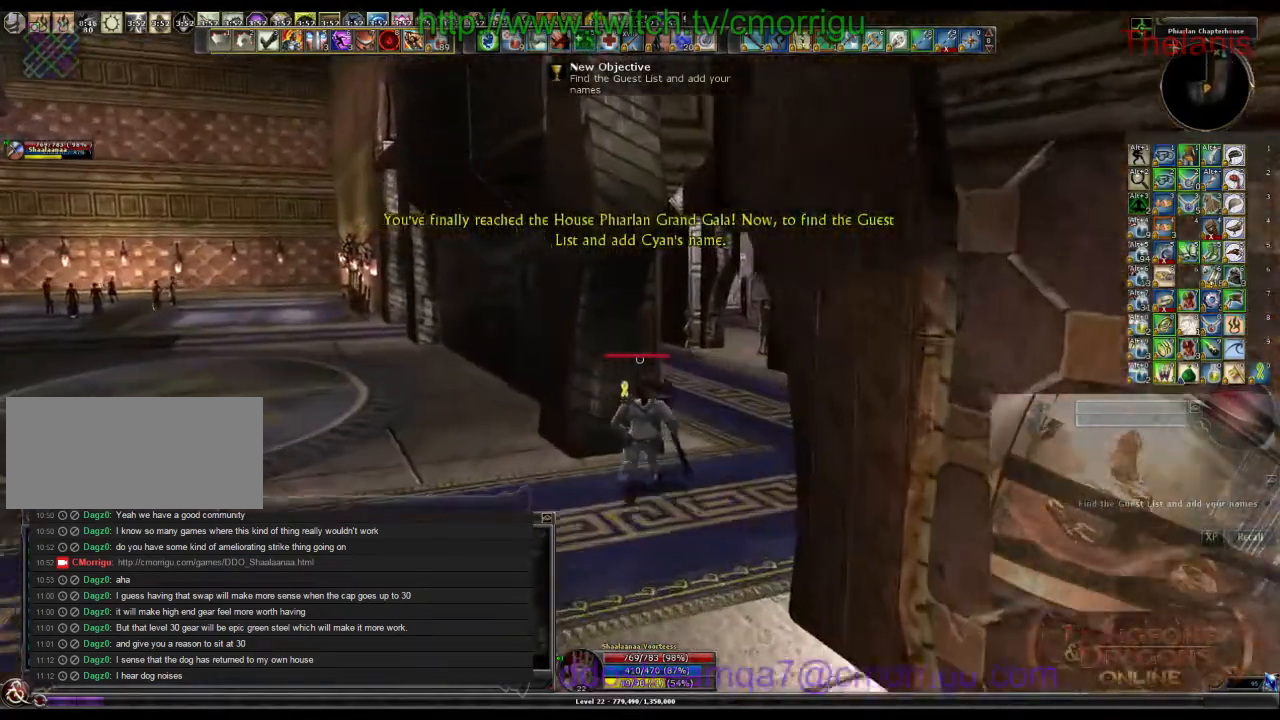
{"keys": ["w"], "events": [[267, "d", "up"]]}
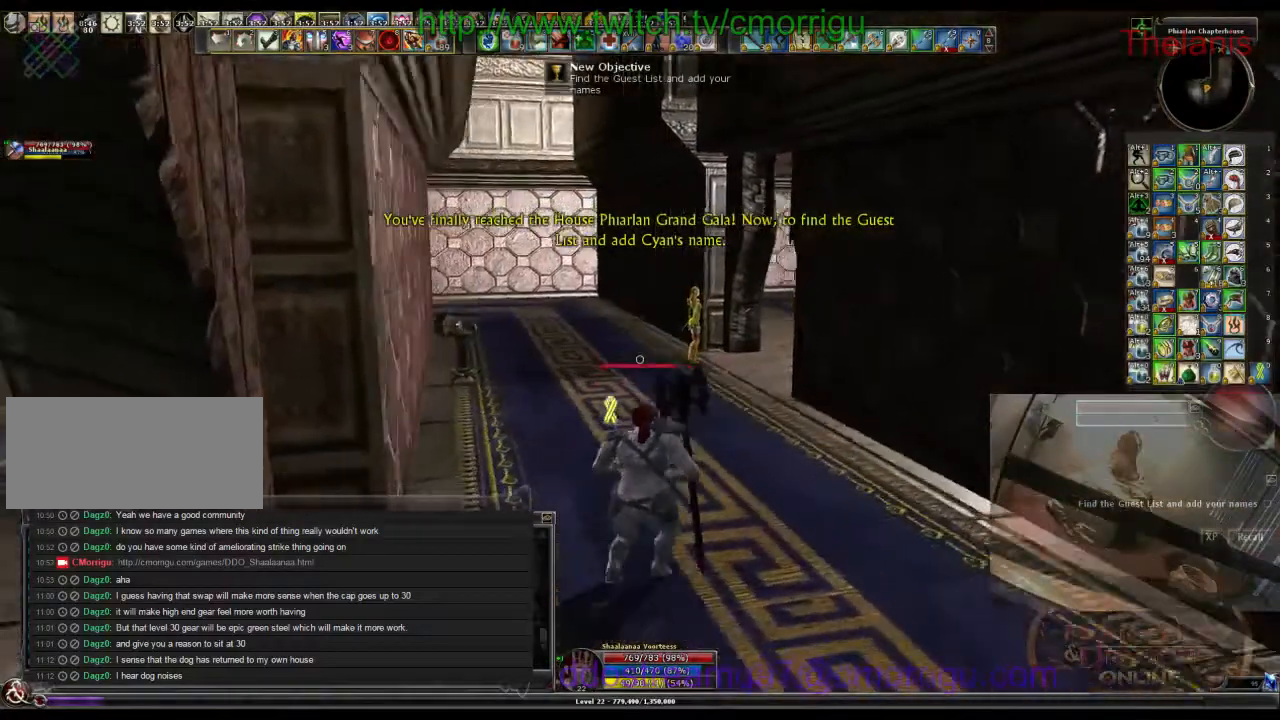
{"keys": ["w"], "events": []}
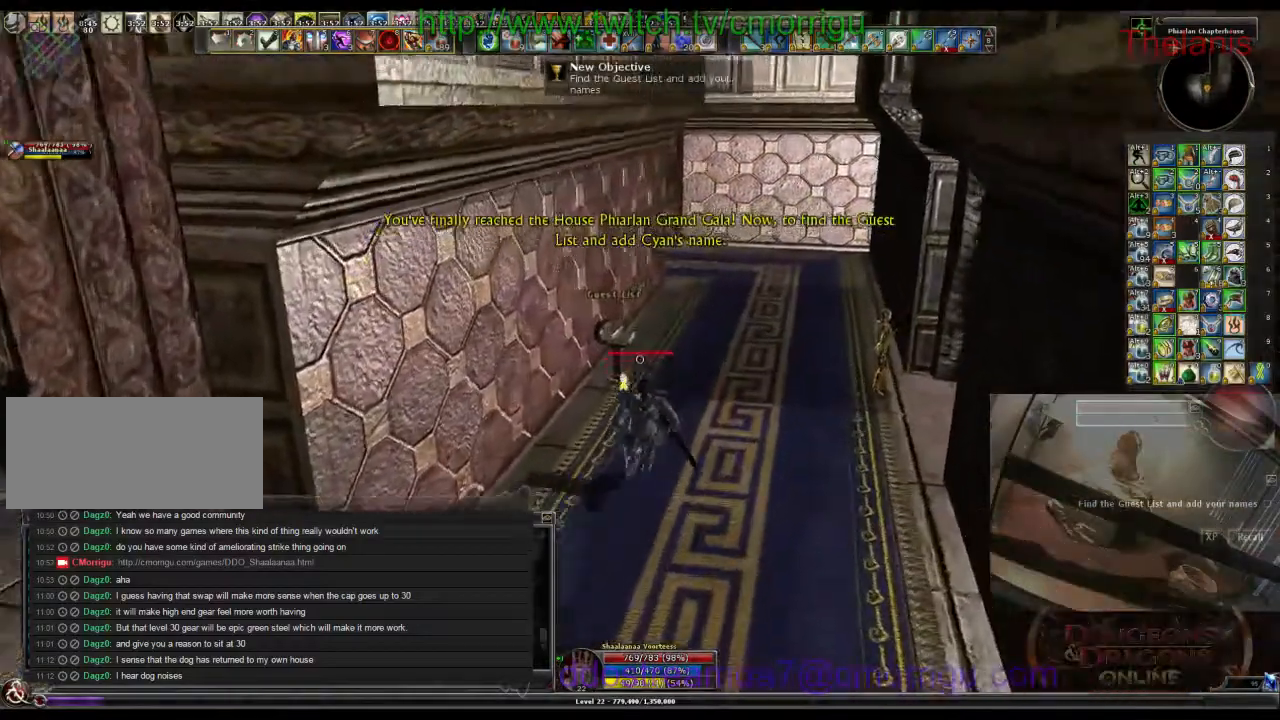
{"keys": []}
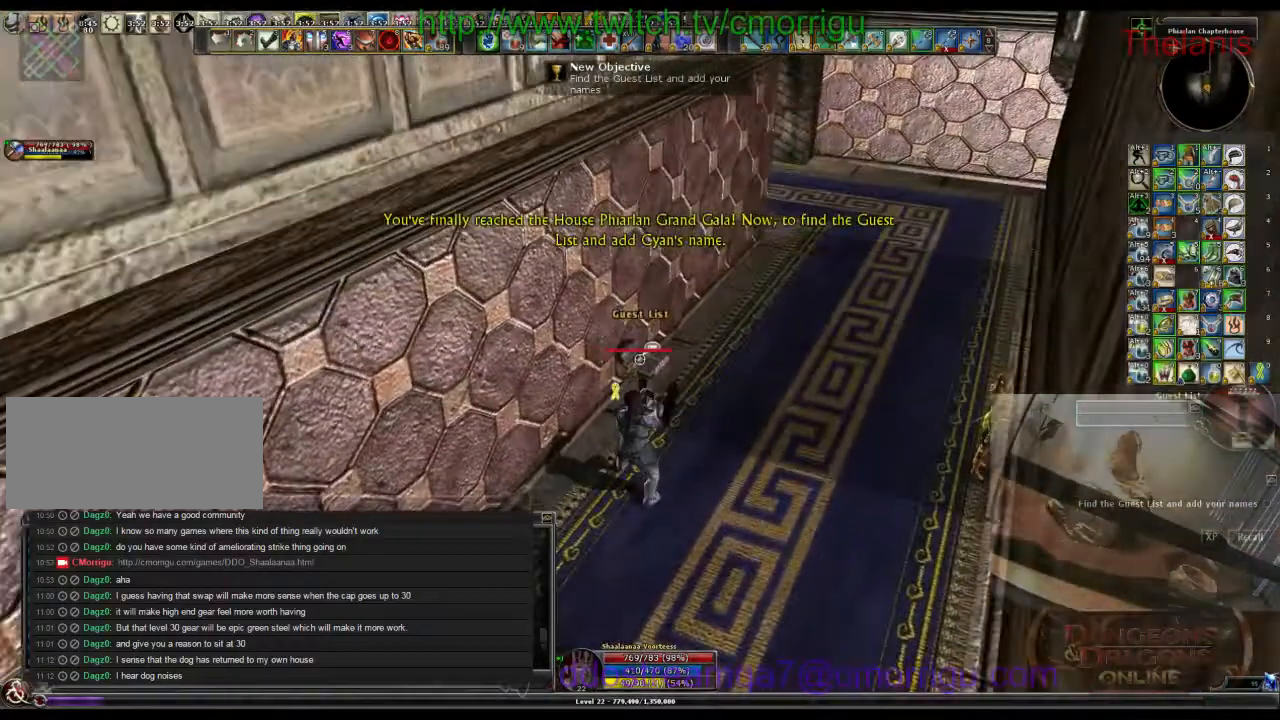
{"keys": [], "events": []}
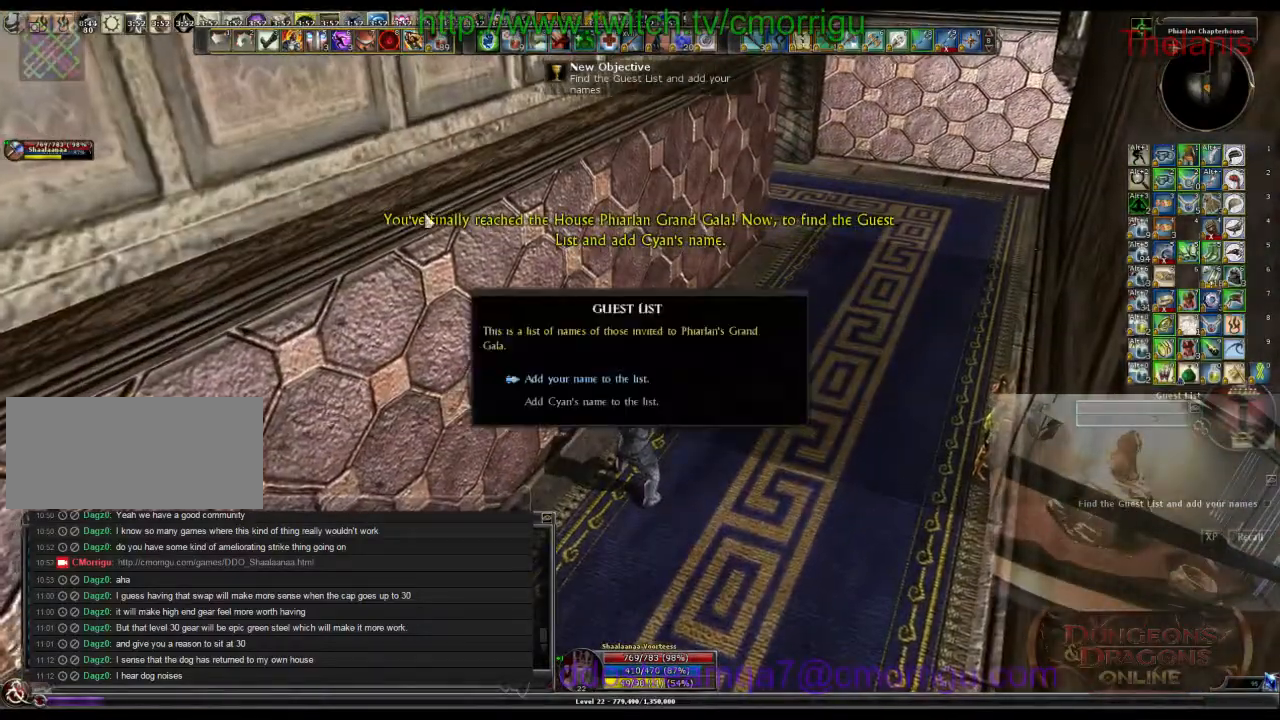
{"keys": [], "events": []}
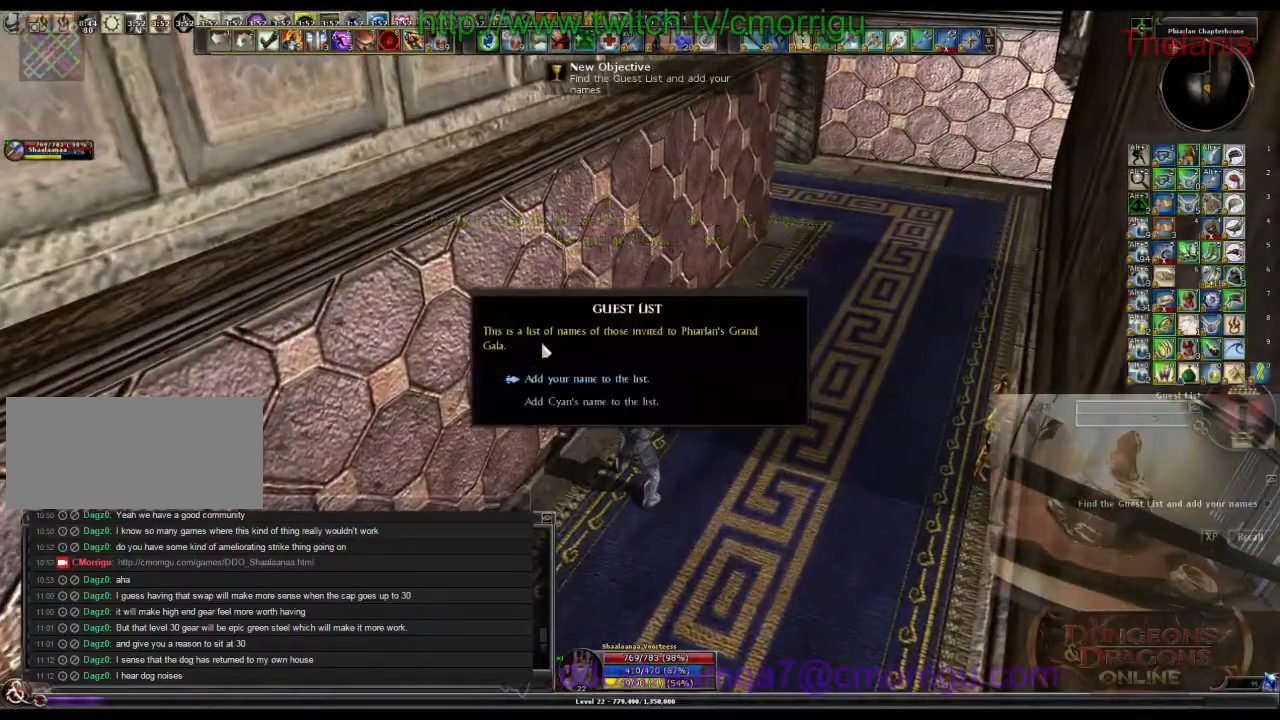
{"keys": [], "events": []}
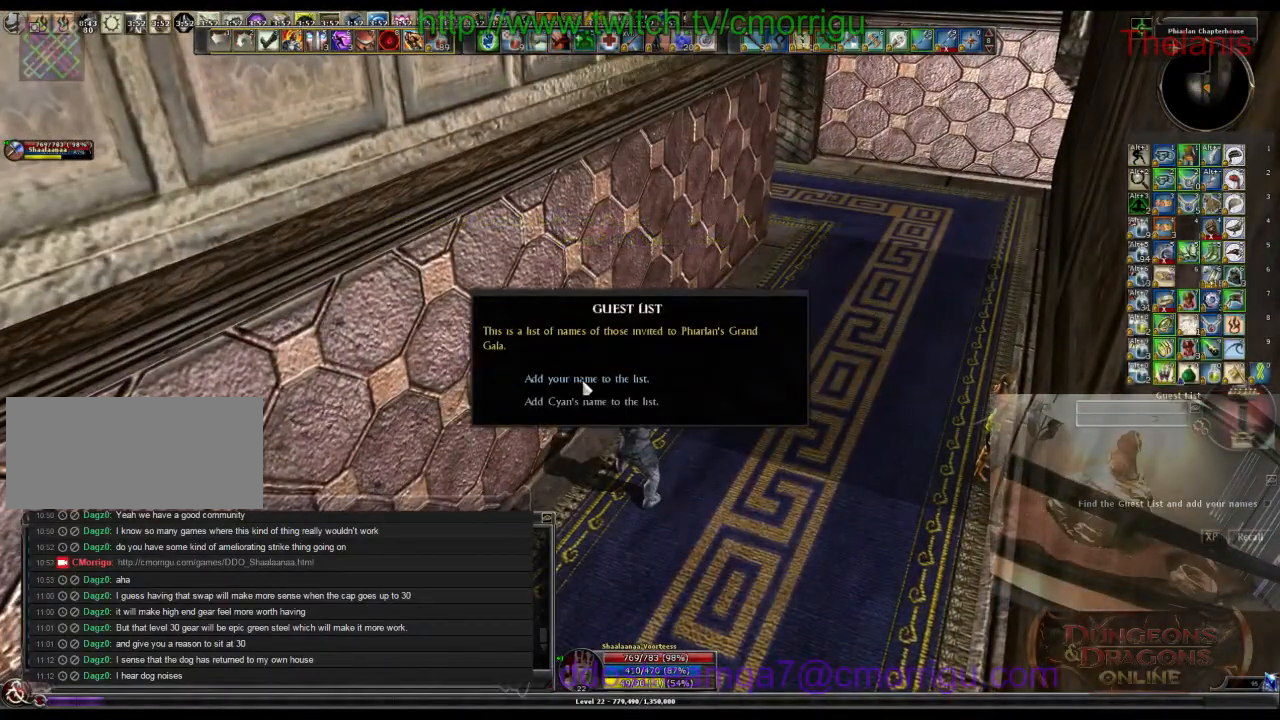
{"keys": [], "events": []}